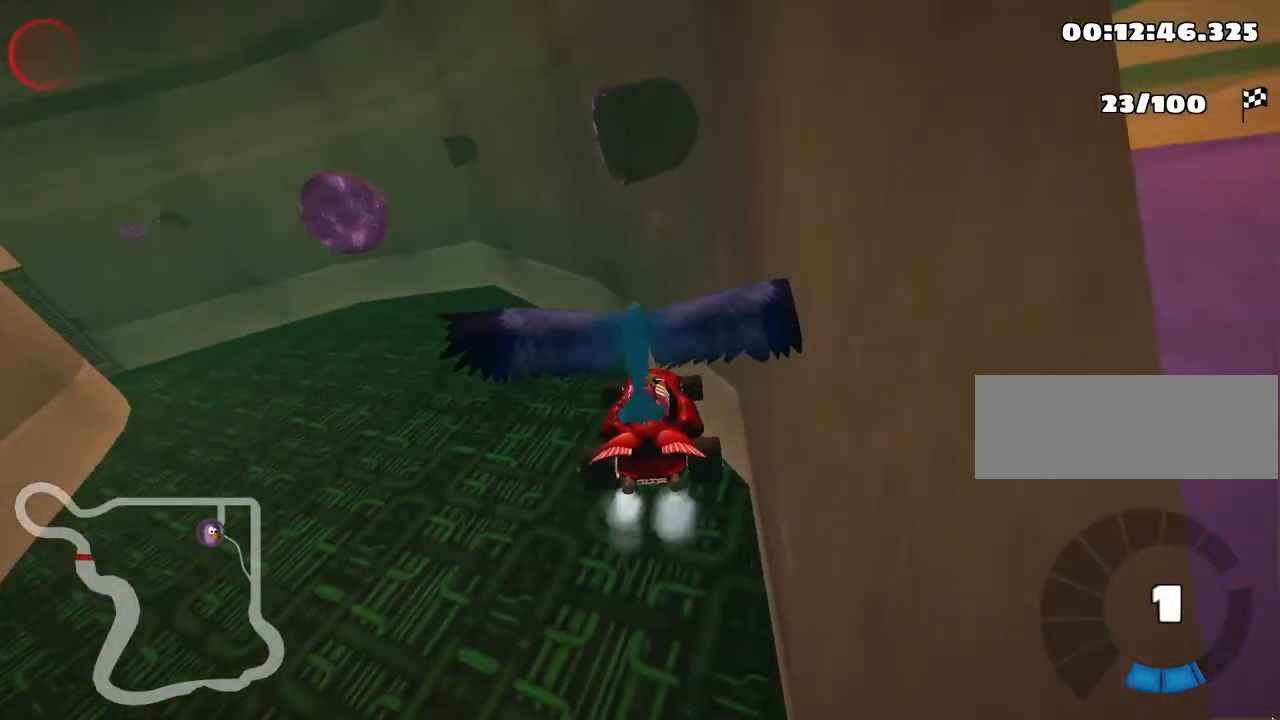
Gameplay with keyboard; each line is a JSON object with the keys held at the frame after it. "events" lists presses ("down") and releases ("up") of "down", "fire", "left", "look", "nitro", "right", "skid" and "up" between this image and that frame as [ms after this image, input, new state], when the widget could be followed in between. No other keys are recorded. Mouse input is not recorded. Key names are as the overlay labels them; some are game actions (e.g. jump) rather than physical keys. Not read: other_keys.
{"keys": ["up"], "events": [[117, "up", "down"]]}
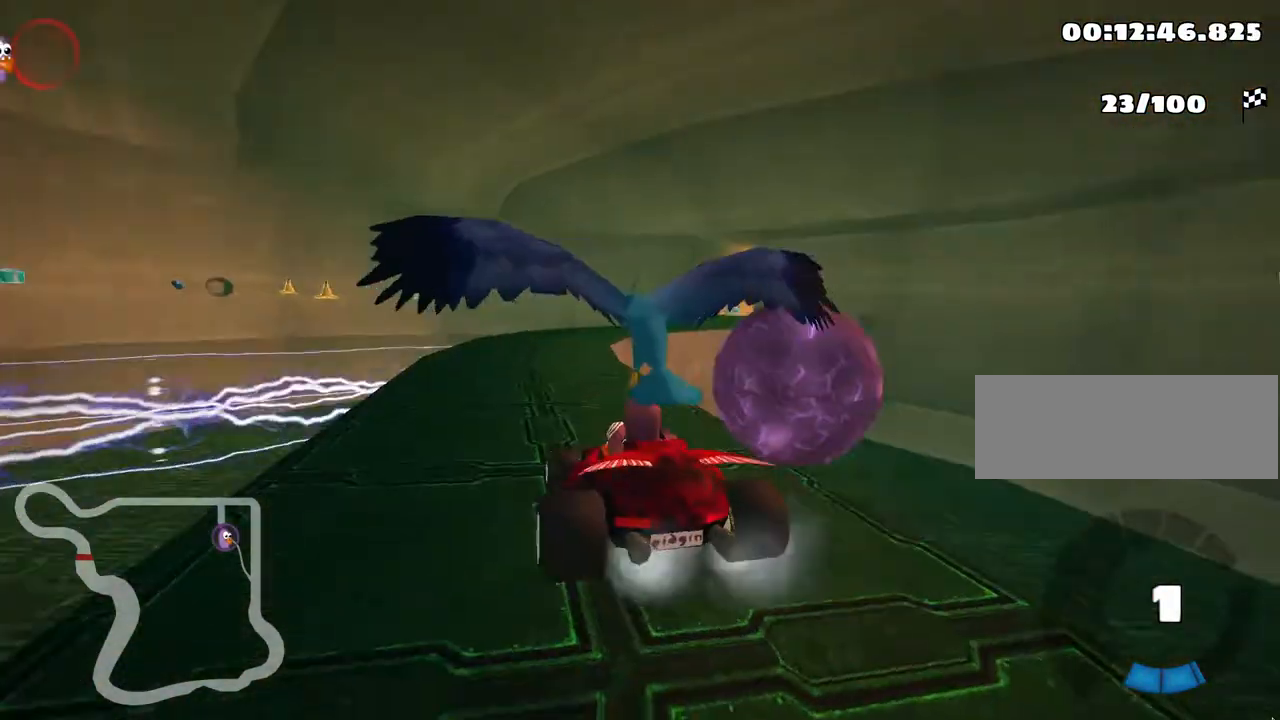
{"keys": ["up"], "events": []}
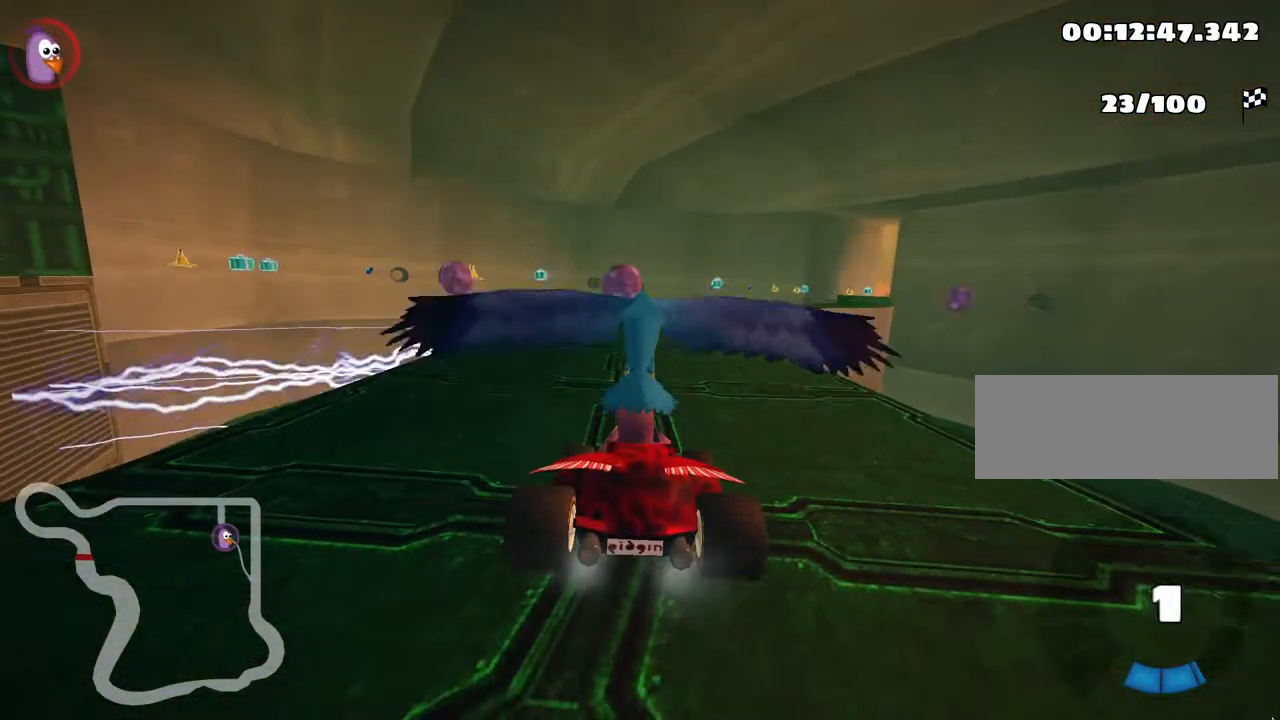
{"keys": ["nitro", "up"], "events": [[83, "nitro", "down"], [250, "left", "down"], [500, "left", "up"]]}
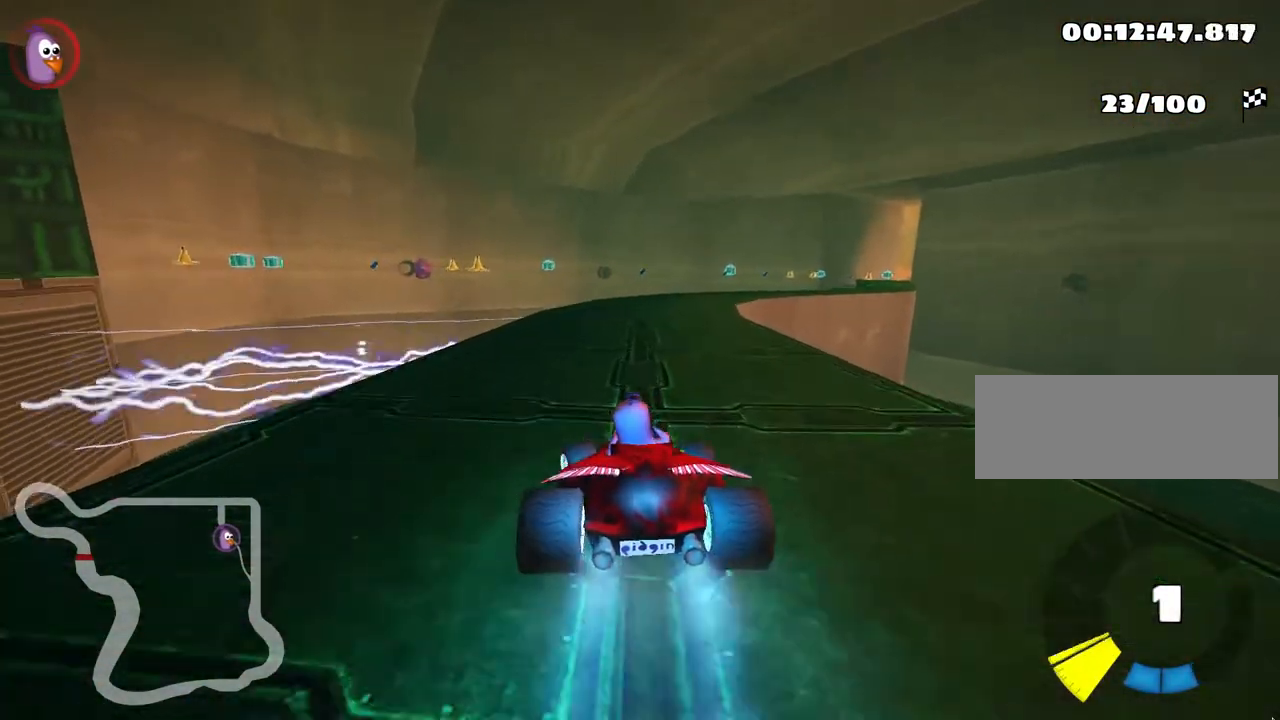
{"keys": ["left", "skid", "up"], "events": [[67, "nitro", "up"], [150, "skid", "down"], [183, "right", "down"], [383, "right", "up"], [483, "left", "down"]]}
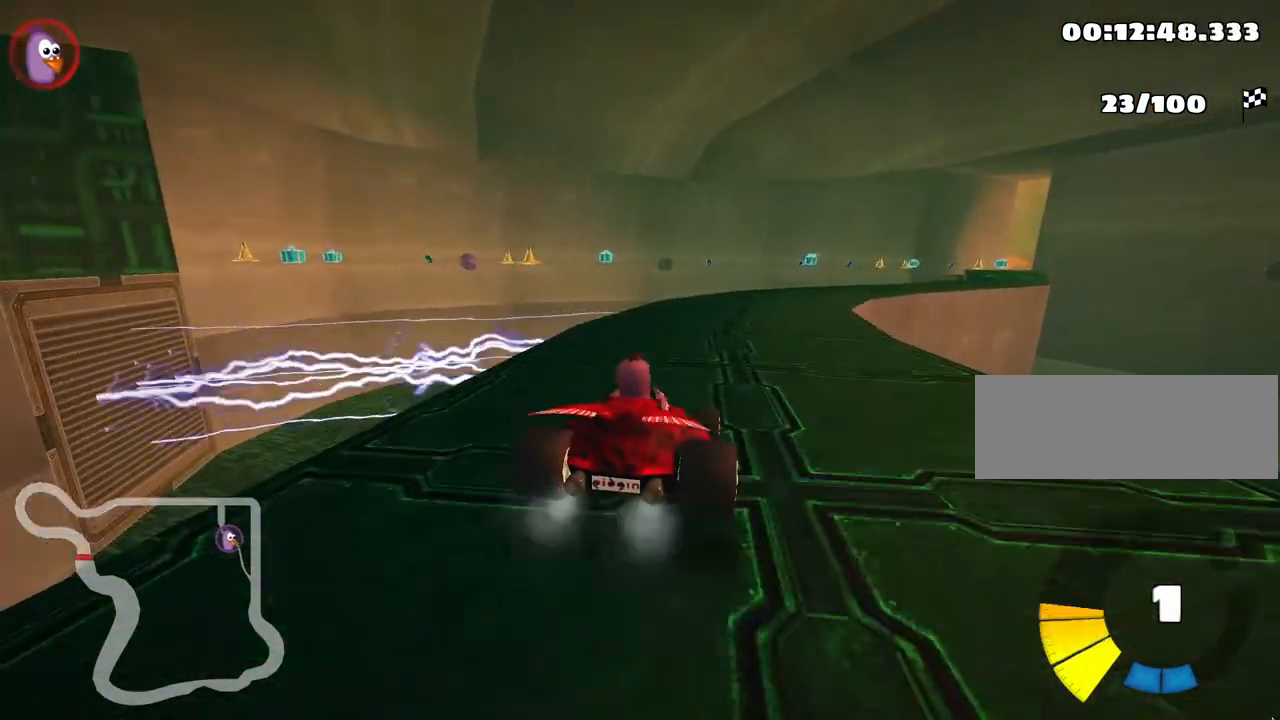
{"keys": ["right", "skid", "up"], "events": [[250, "left", "up"], [317, "right", "down"]]}
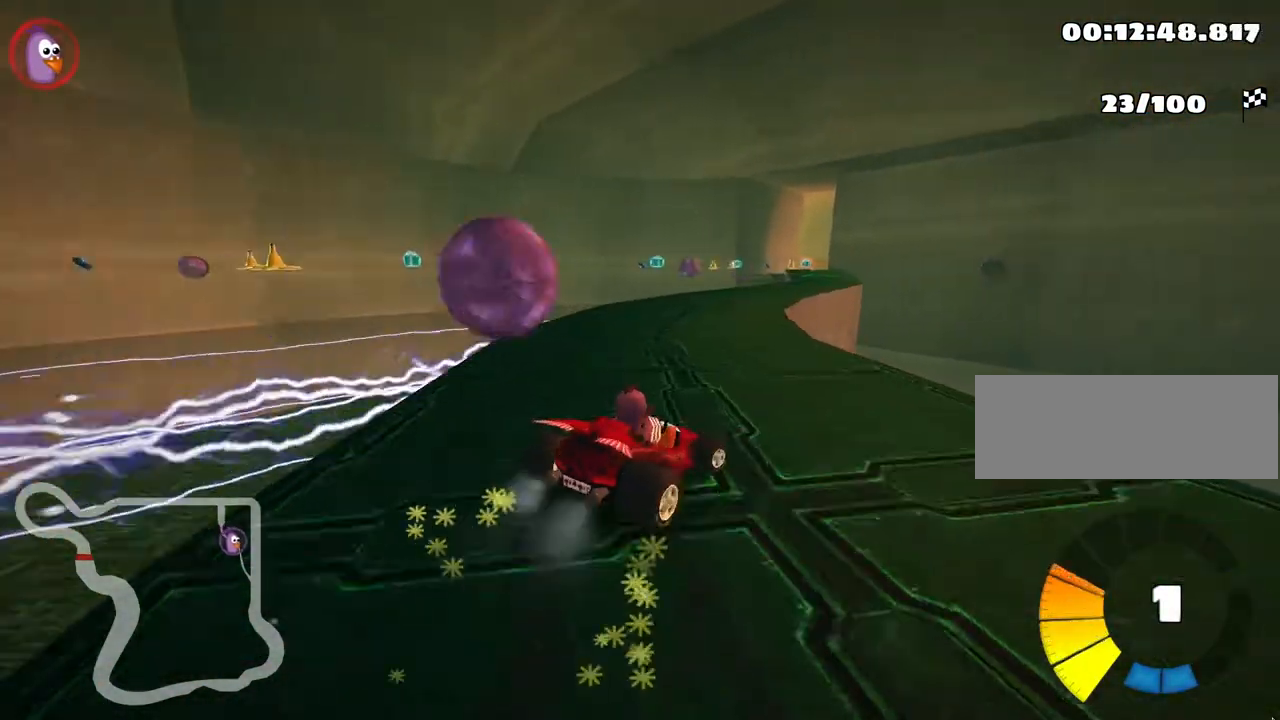
{"keys": ["up"], "events": [[117, "left", "down"], [150, "left", "up"], [150, "nitro", "down"], [150, "skid", "up"], [217, "nitro", "up"], [483, "right", "up"]]}
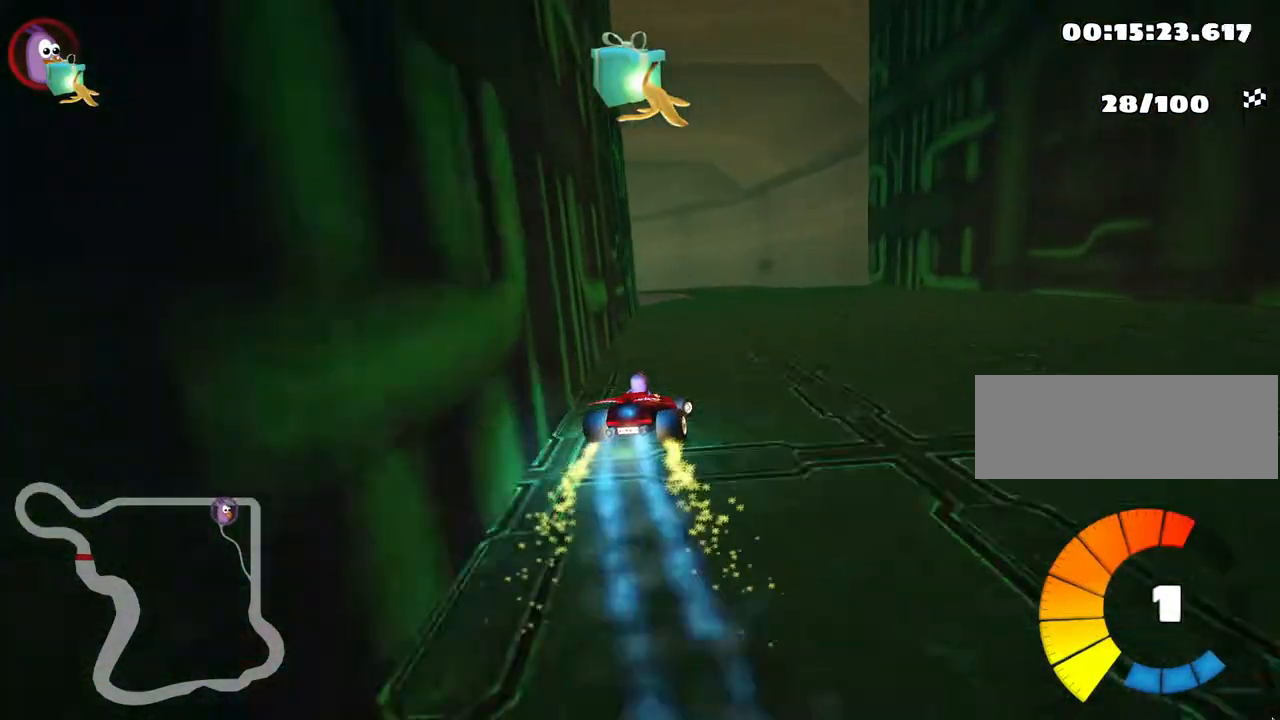
{"keys": ["left", "up"], "events": [[117, "skid", "down"], [150, "left", "down"], [450, "skid", "up"]]}
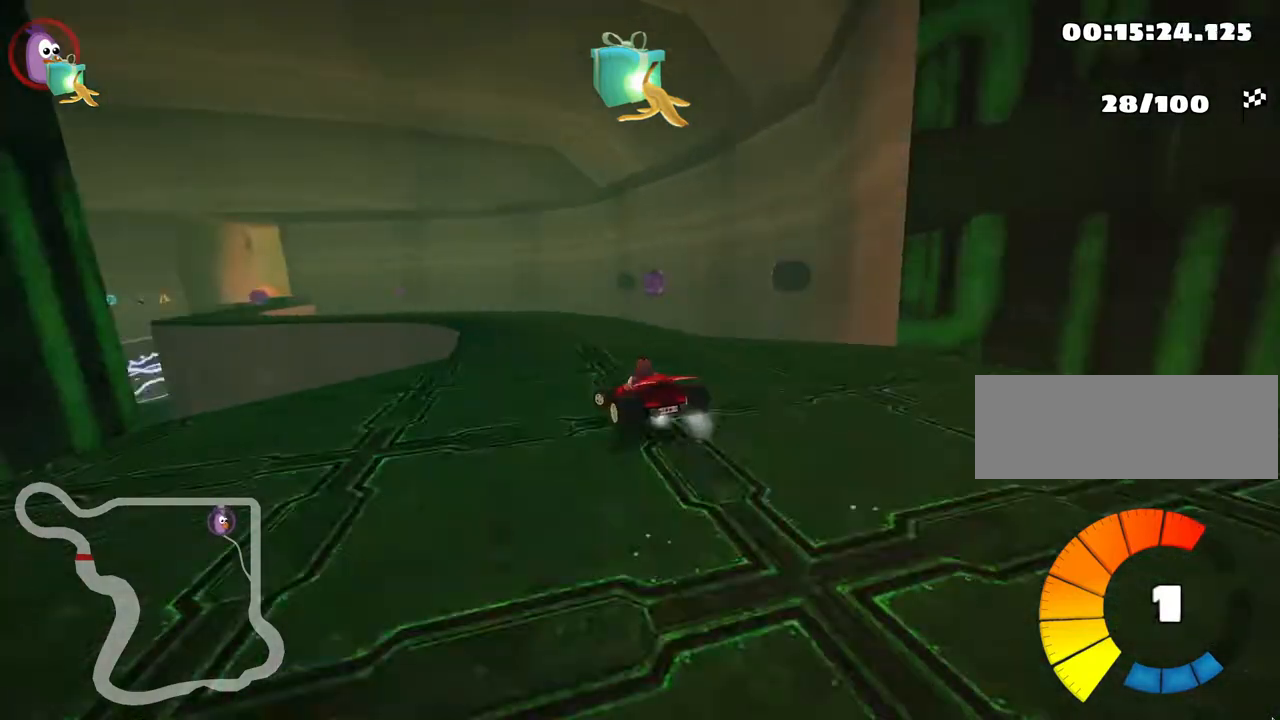
{"keys": ["up"], "events": [[117, "nitro", "down"], [233, "nitro", "up"], [250, "left", "up"]]}
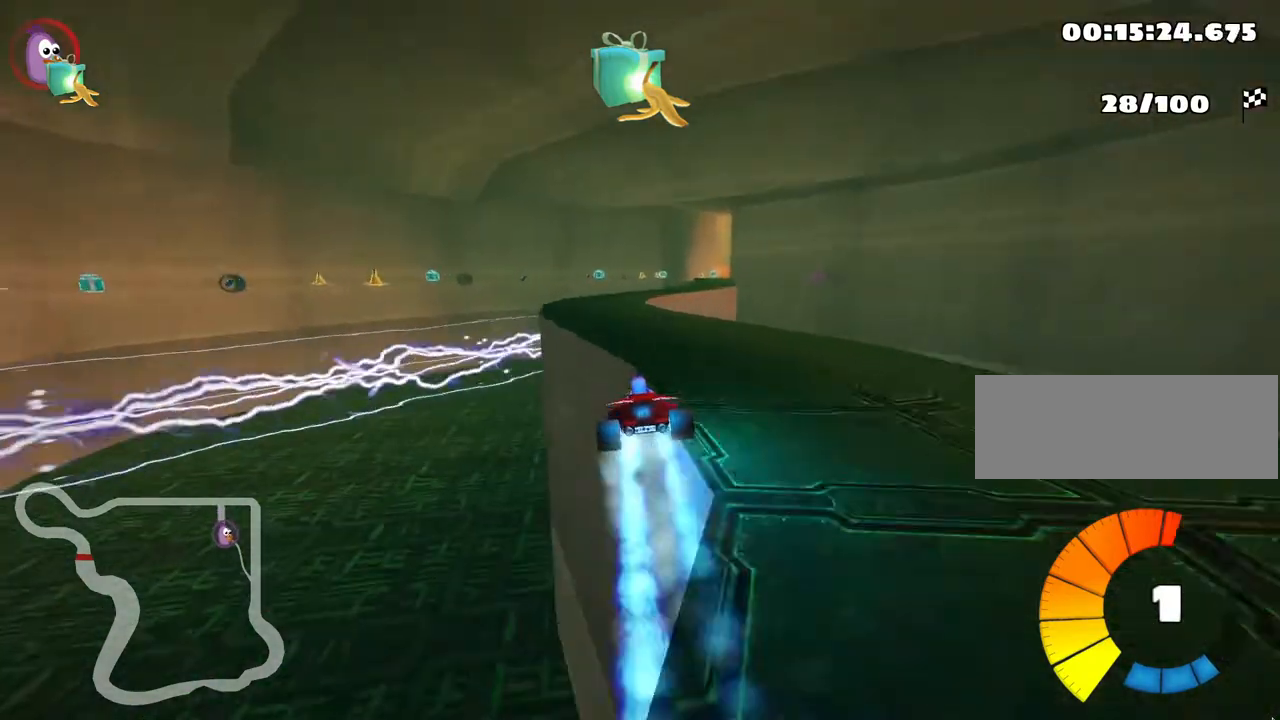
{"keys": ["skid", "up"], "events": [[333, "right", "down"], [333, "skid", "down"], [467, "right", "up"]]}
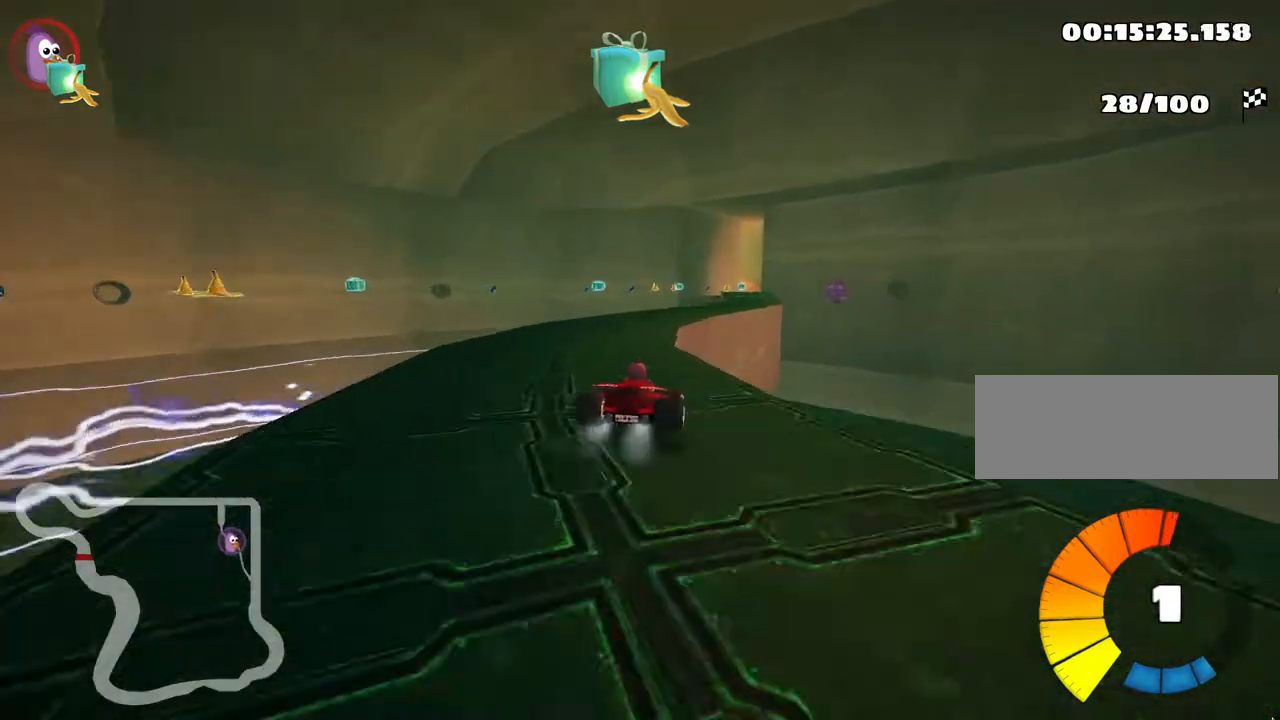
{"keys": ["left", "skid", "up"], "events": [[50, "left", "down"]]}
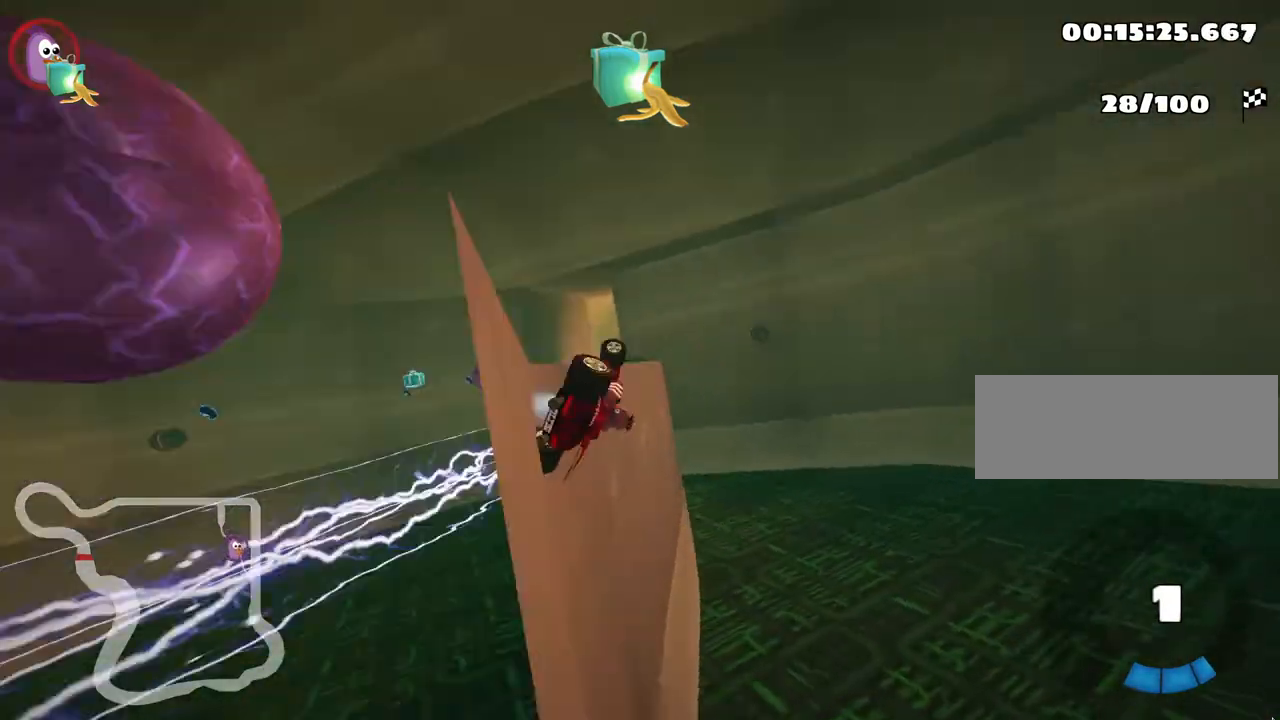
{"keys": ["left", "skid", "up"], "events": []}
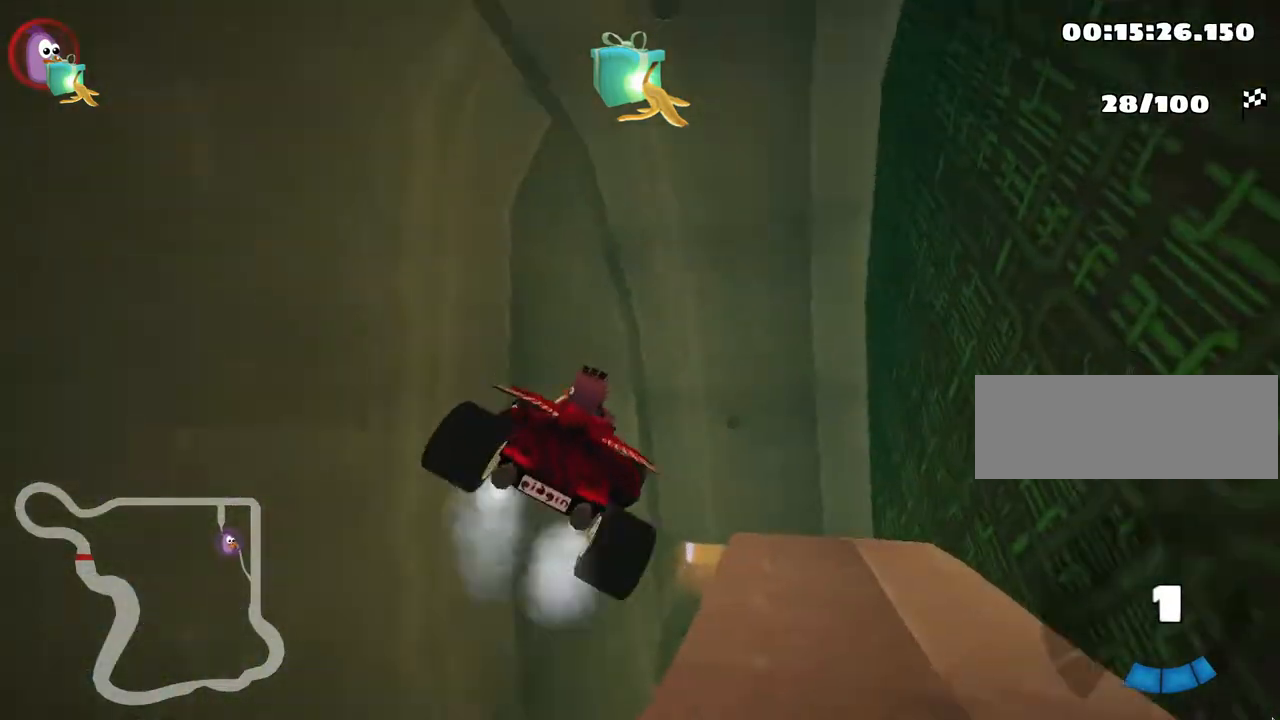
{"keys": [], "events": [[350, "up", "up"], [450, "skid", "up"], [500, "left", "up"]]}
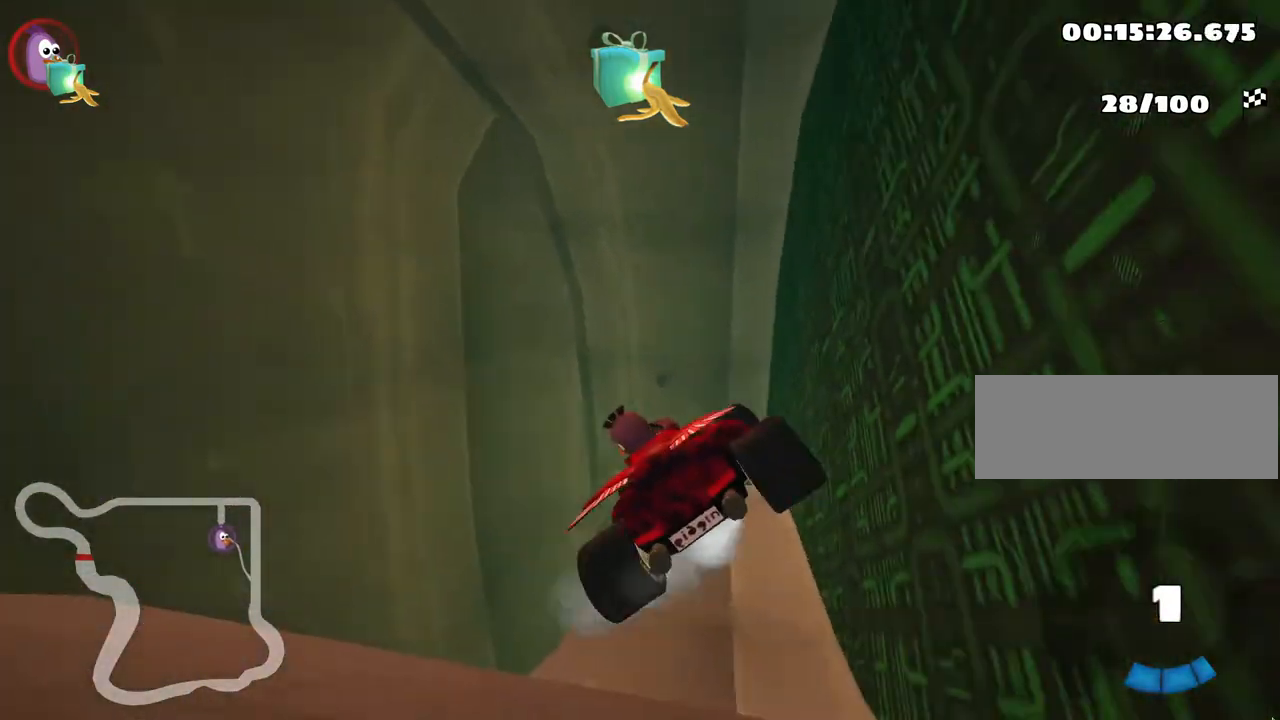
{"keys": [], "events": []}
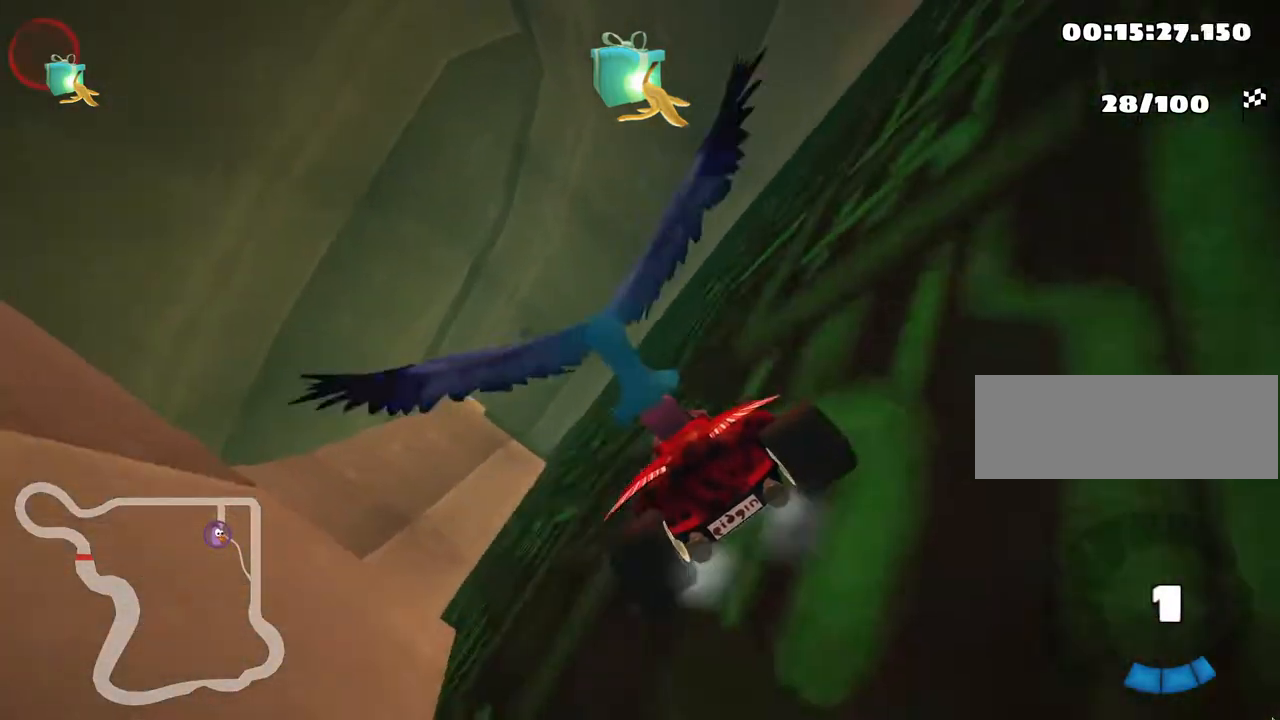
{"keys": [], "events": []}
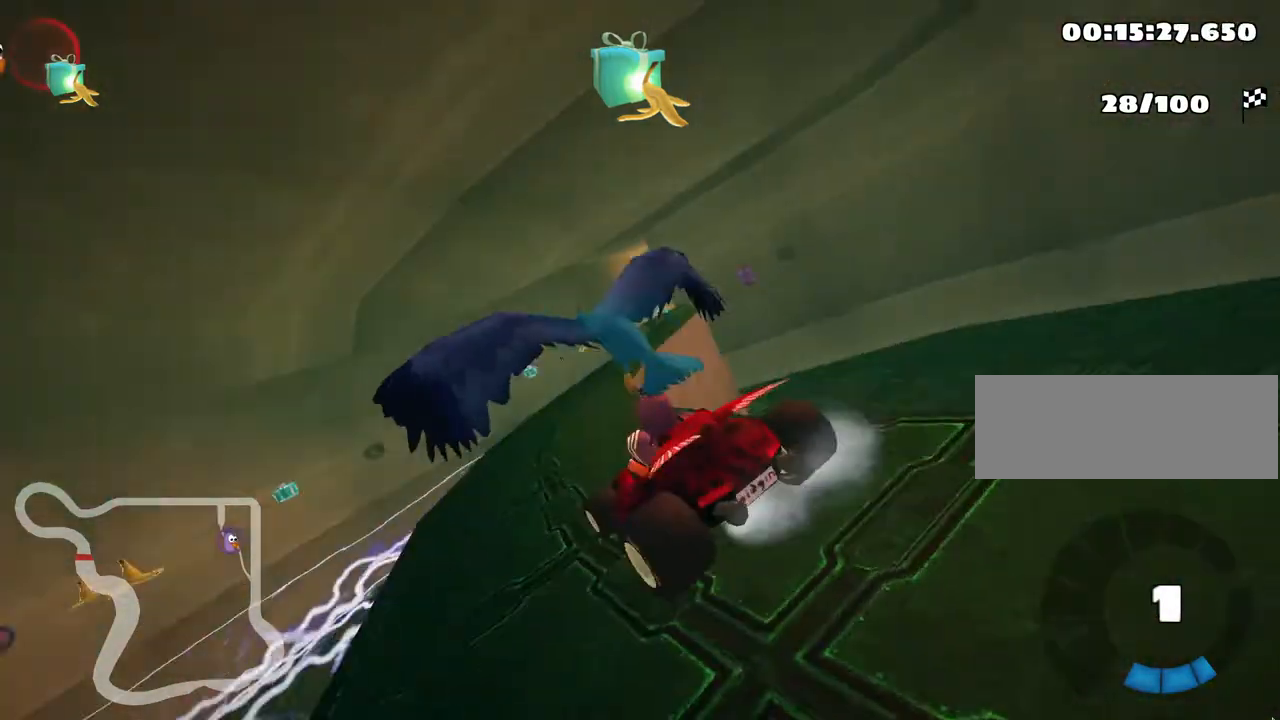
{"keys": ["up"], "events": [[100, "up", "down"]]}
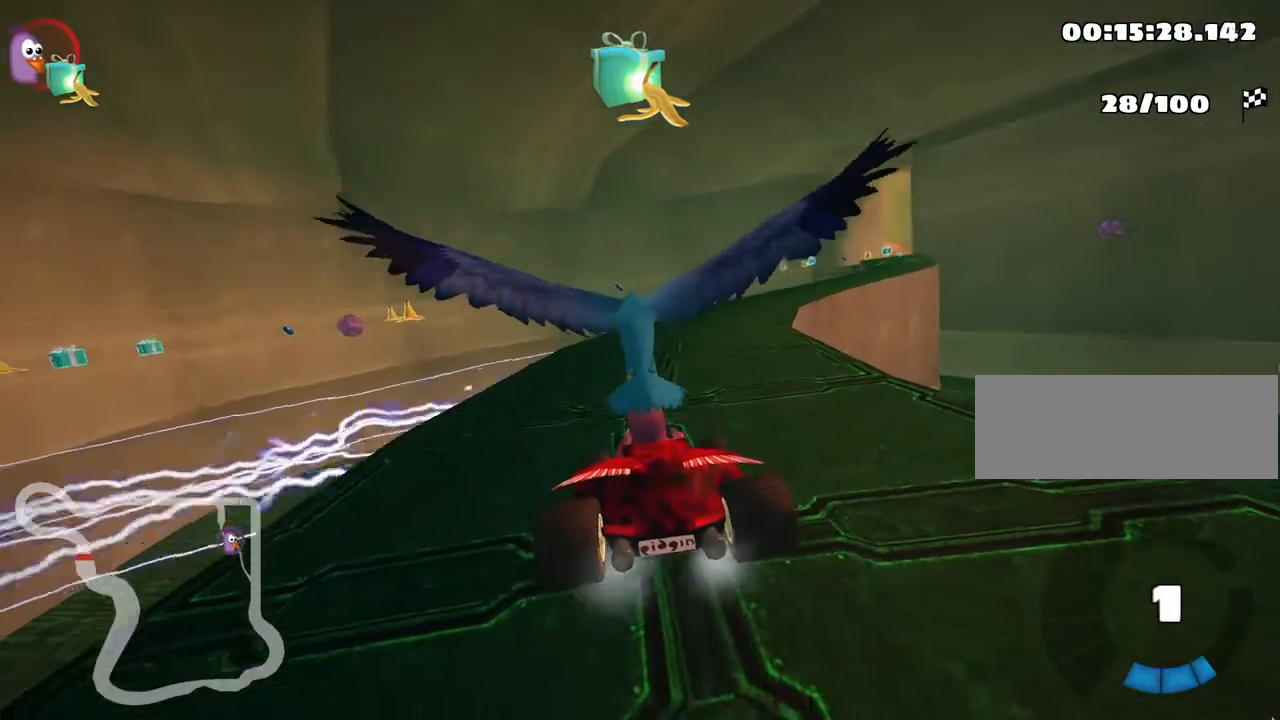
{"keys": ["left", "nitro", "up"], "events": [[250, "nitro", "down"], [267, "left", "down"]]}
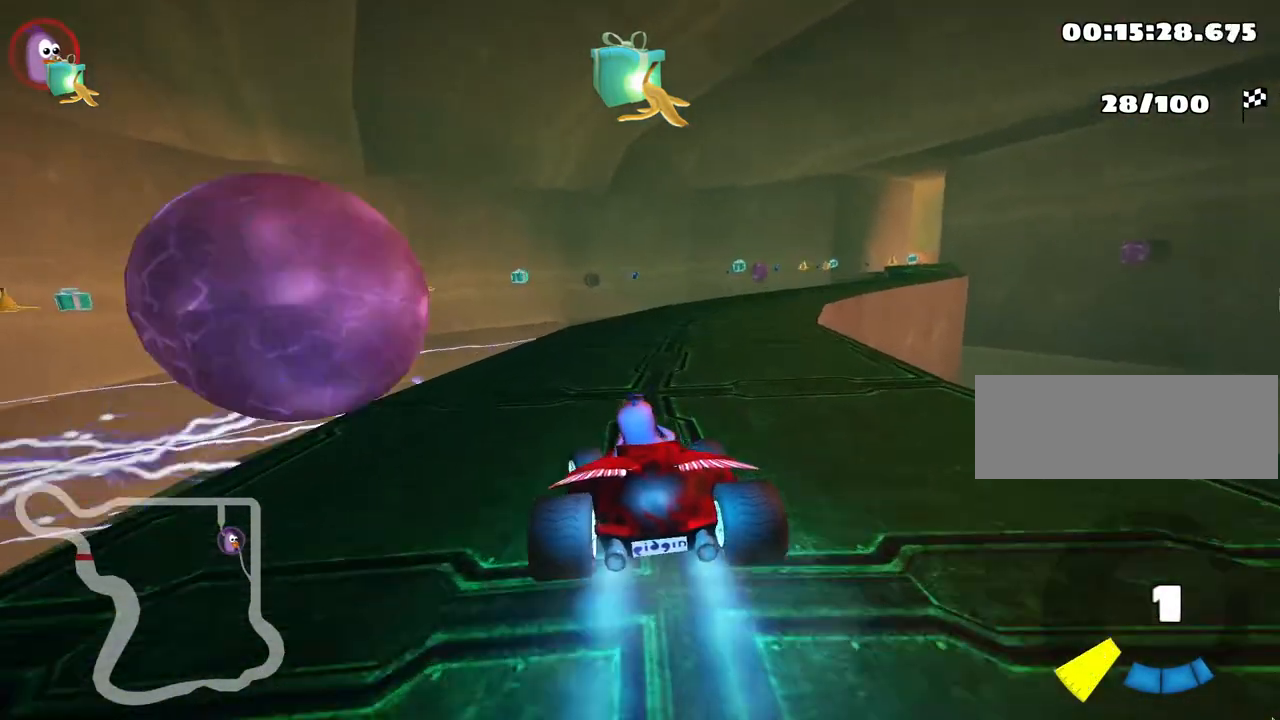
{"keys": ["right", "skid", "up"], "events": [[33, "left", "up"], [150, "skid", "down"], [183, "right", "down"], [350, "nitro", "up"]]}
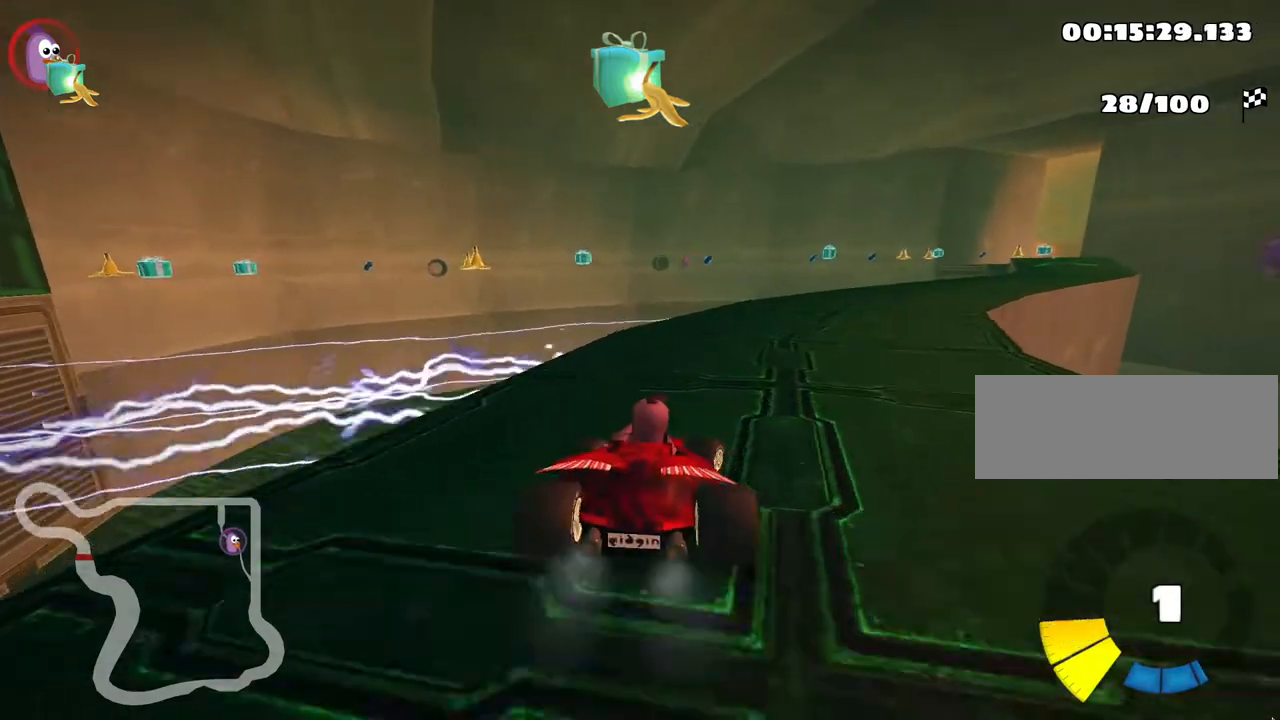
{"keys": ["left", "right", "skid", "up"], "events": [[467, "left", "down"]]}
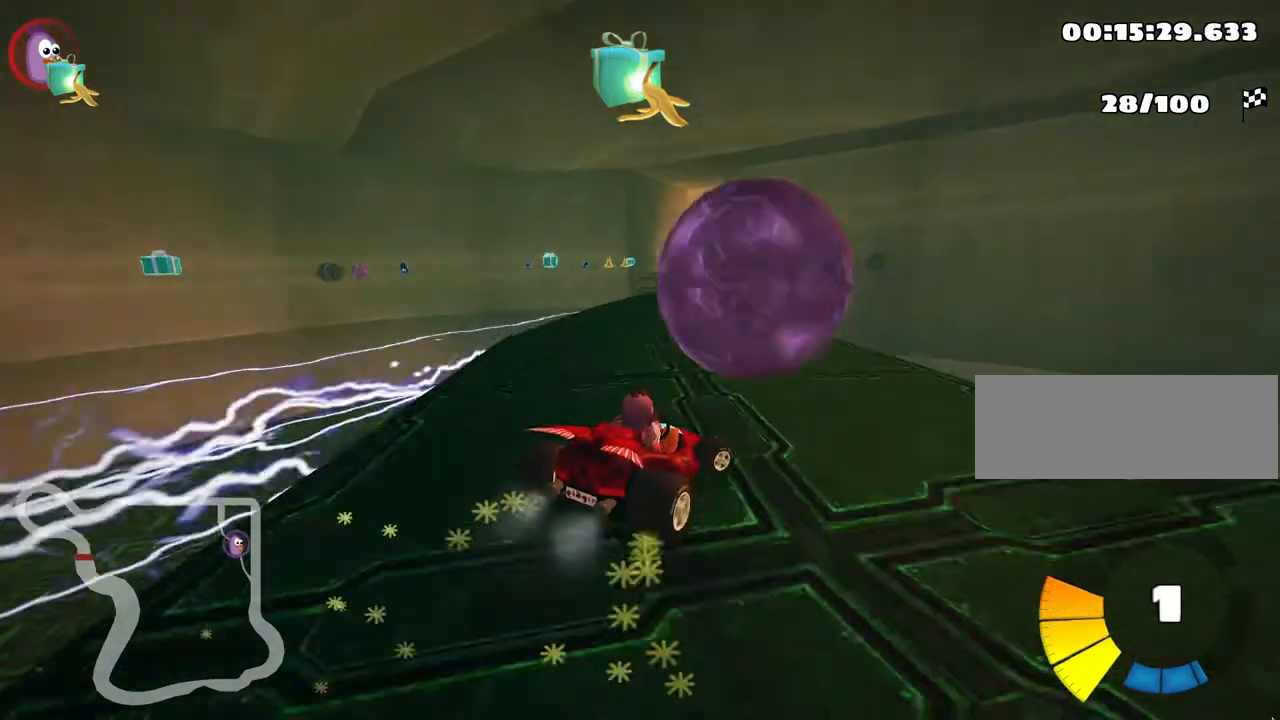
{"keys": ["skid", "up"], "events": [[17, "right", "up"], [283, "left", "up"]]}
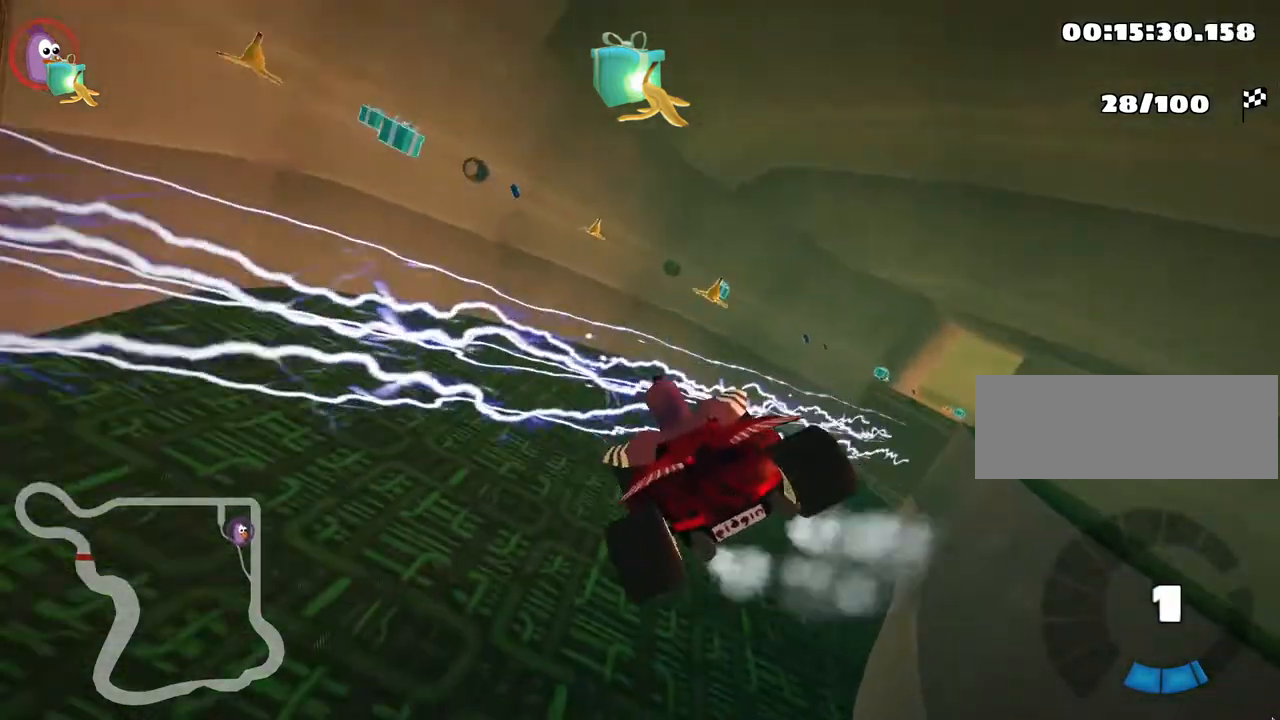
{"keys": [], "events": [[250, "skid", "up"], [317, "up", "up"]]}
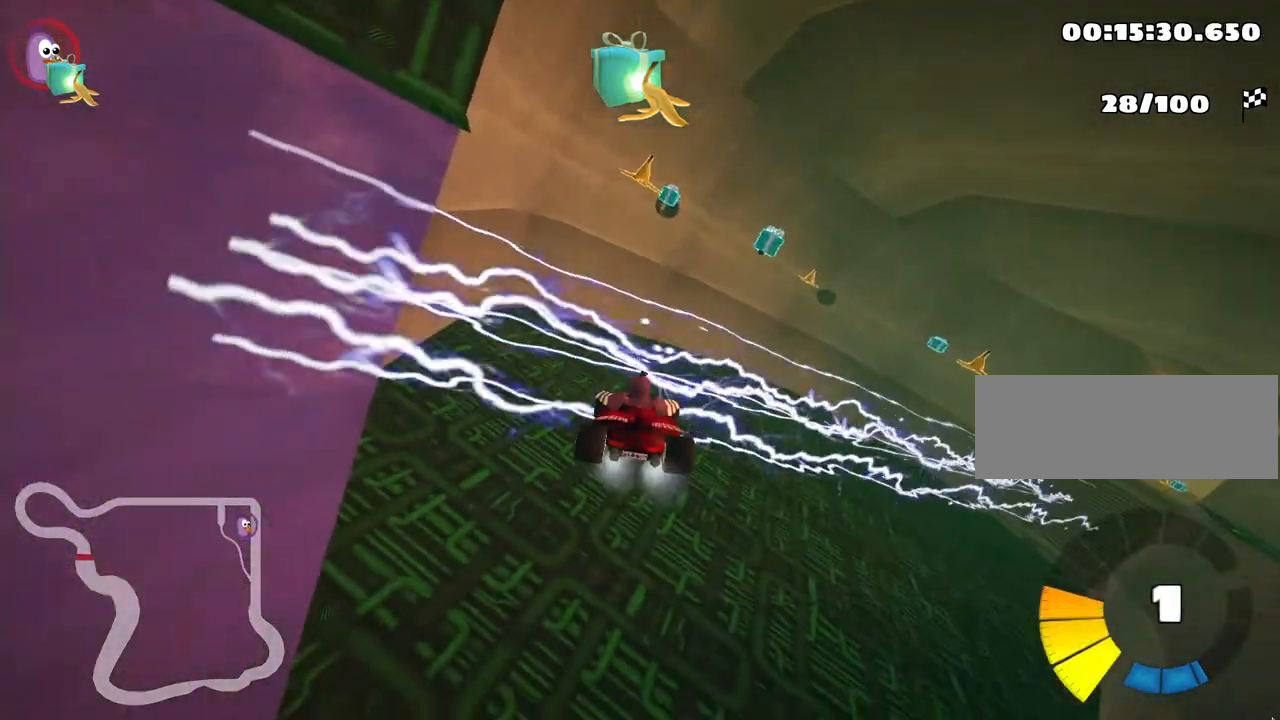
{"keys": [], "events": []}
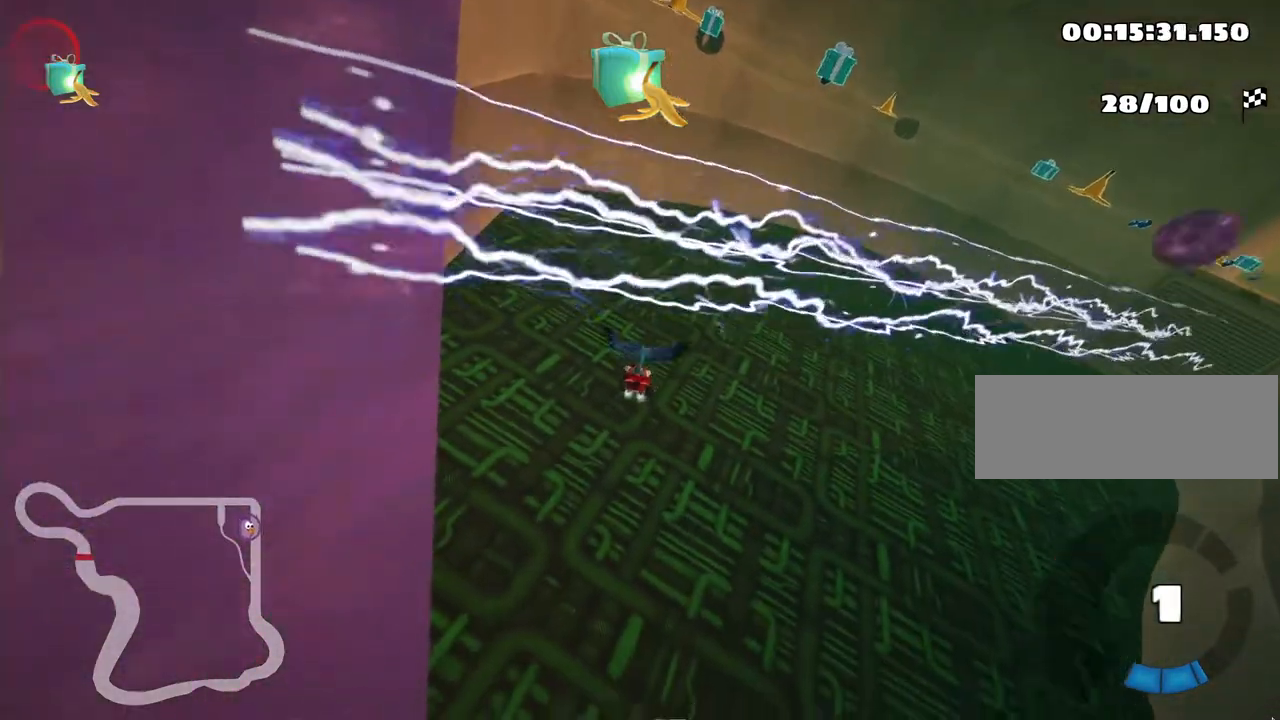
{"keys": ["up"], "events": [[383, "up", "down"]]}
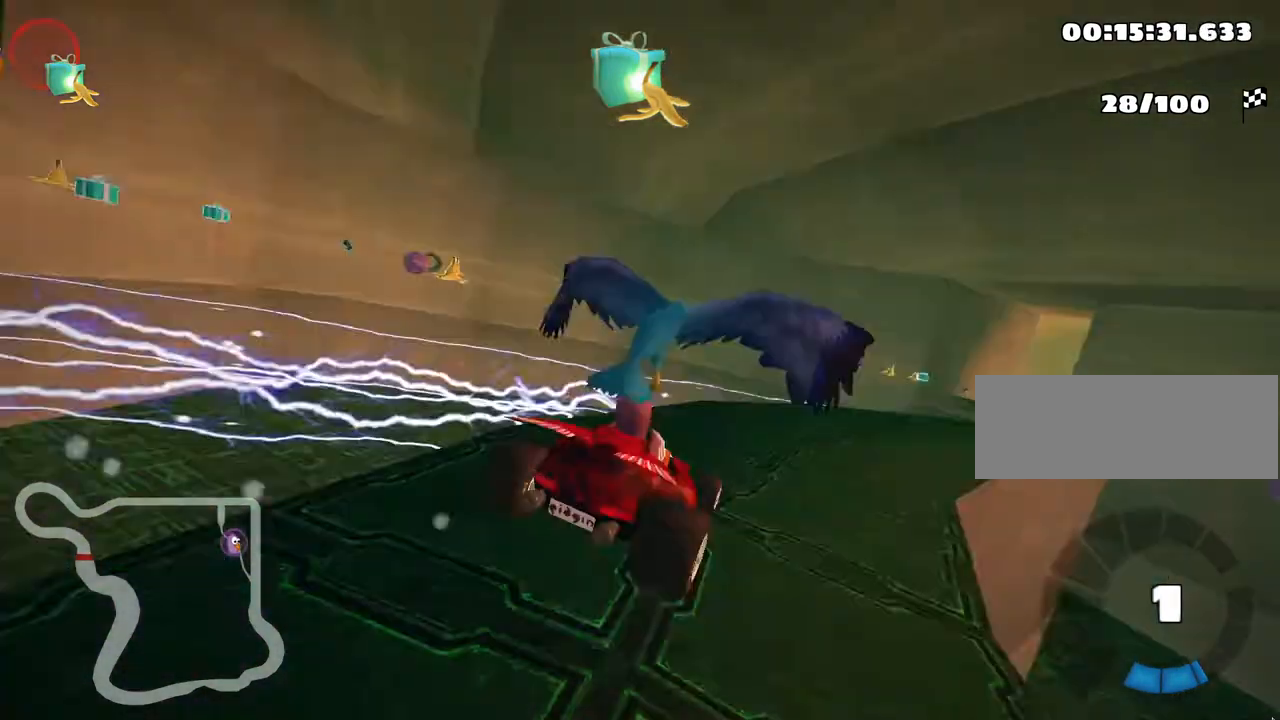
{"keys": ["up"], "events": []}
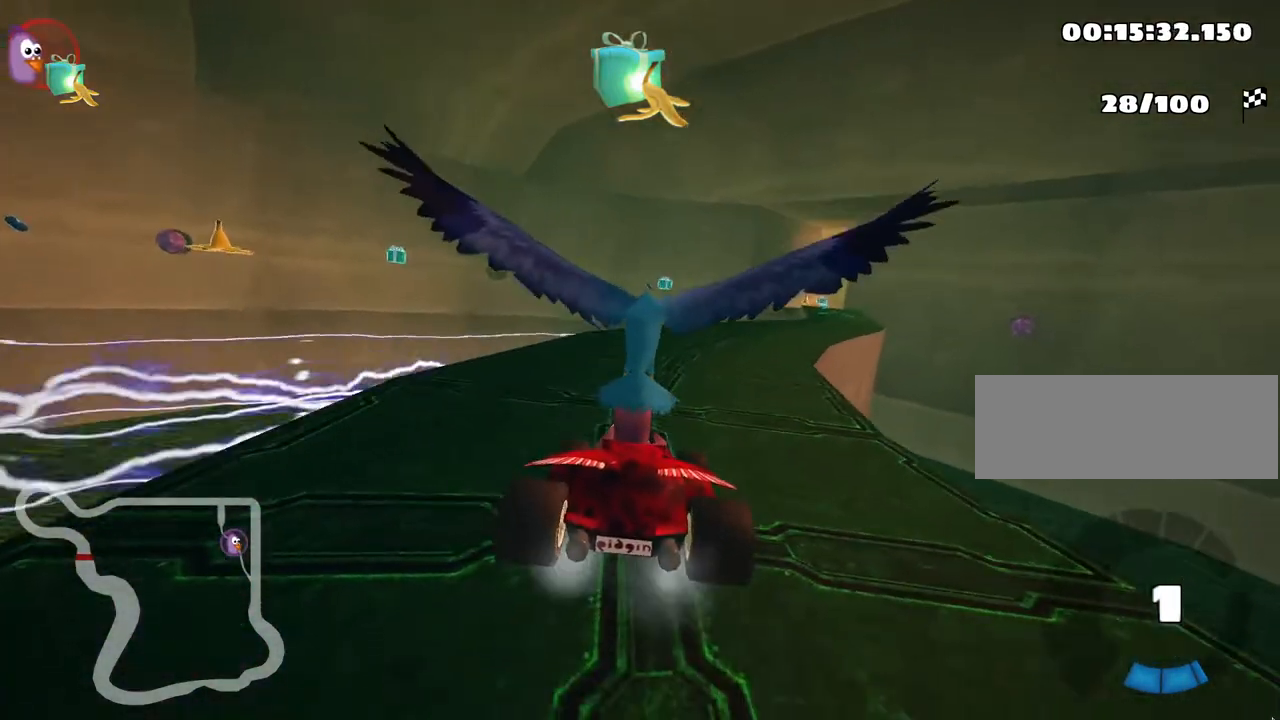
{"keys": ["nitro", "up"], "events": [[200, "nitro", "down"]]}
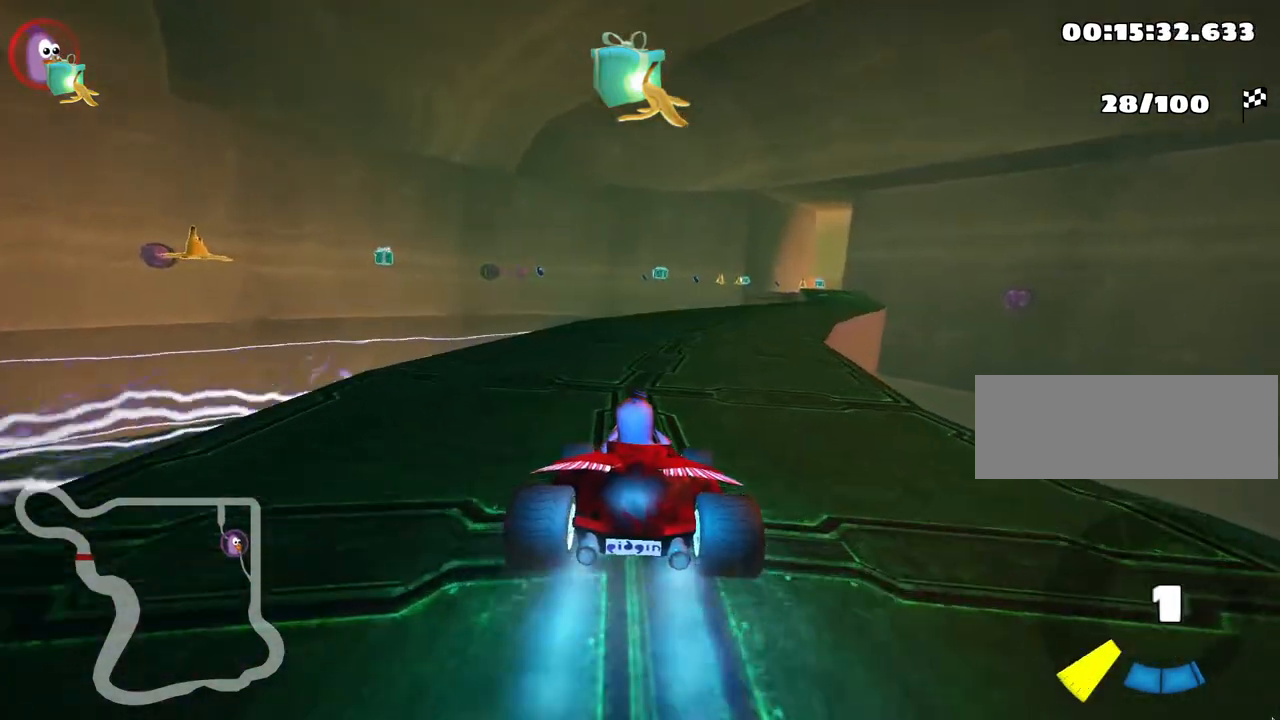
{"keys": ["skid", "up"], "events": [[150, "right", "down"], [150, "skid", "down"], [267, "nitro", "up"], [367, "right", "up"]]}
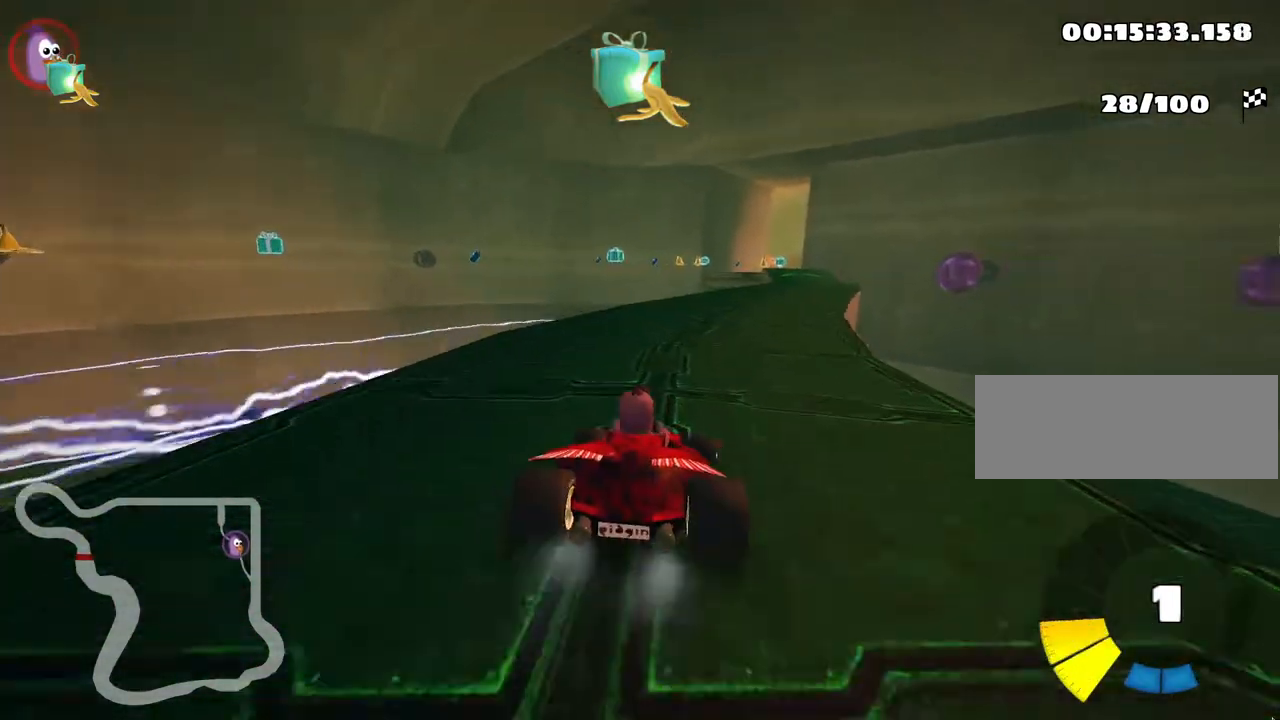
{"keys": ["skid", "up"], "events": []}
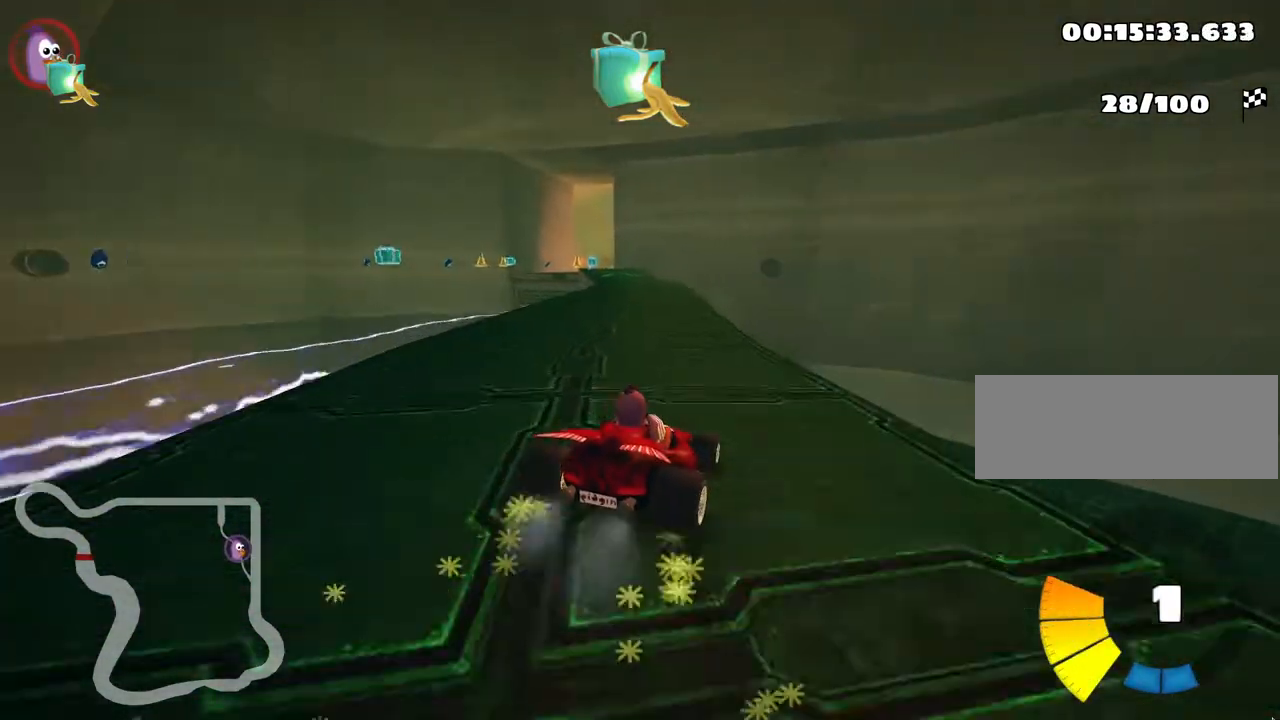
{"keys": ["left", "up"], "events": [[83, "left", "down"], [433, "skid", "up"]]}
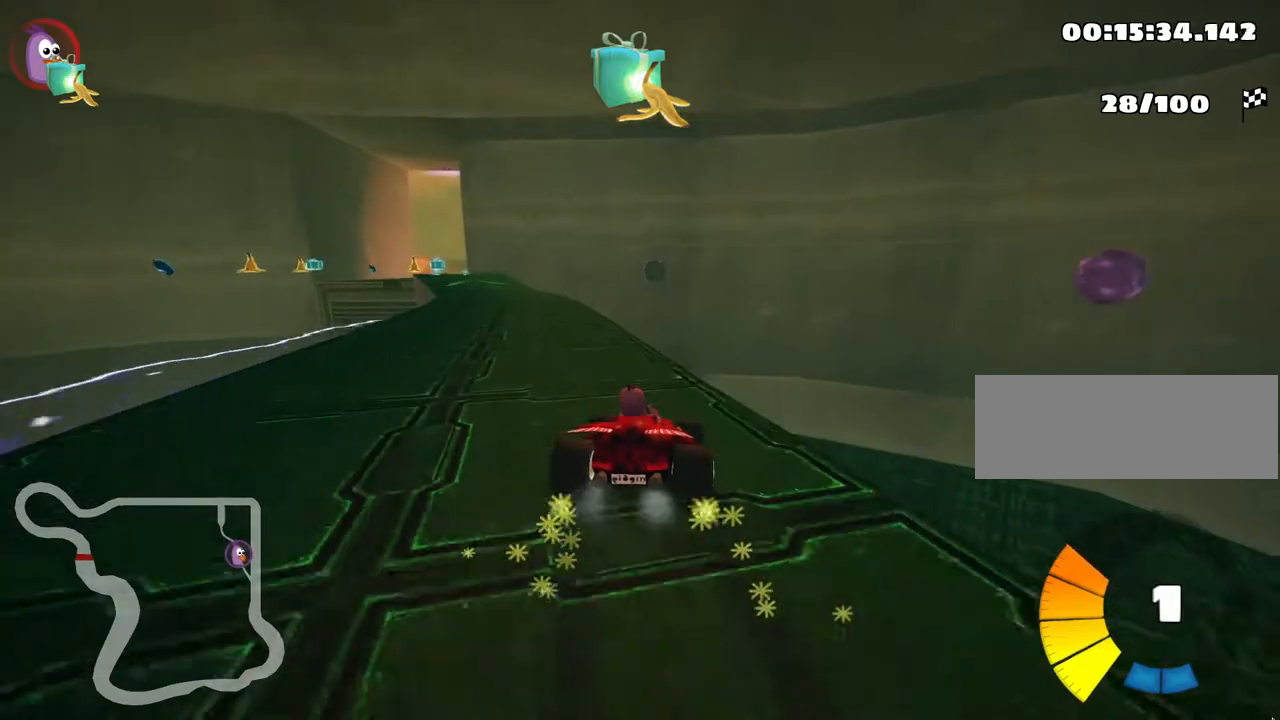
{"keys": ["nitro", "up"], "events": [[17, "nitro", "down"], [350, "left", "up"]]}
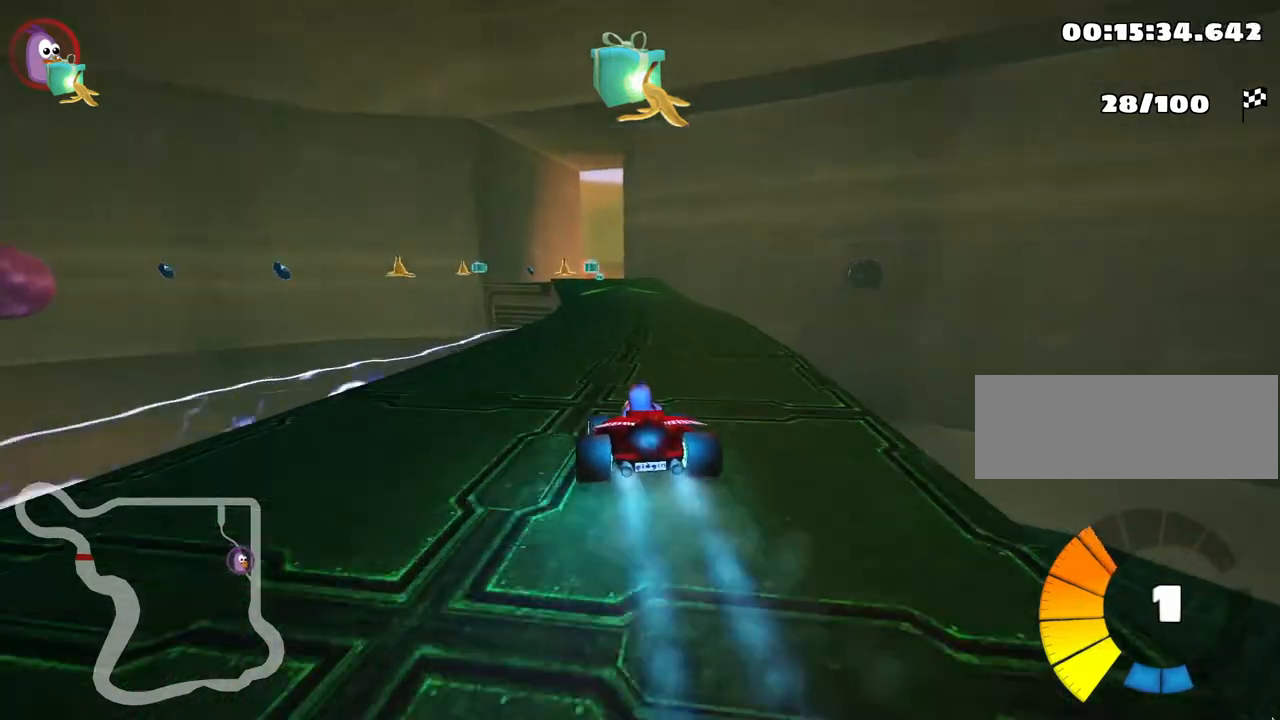
{"keys": ["left", "nitro", "up"], "events": [[150, "right", "down"], [267, "right", "up"], [500, "left", "down"]]}
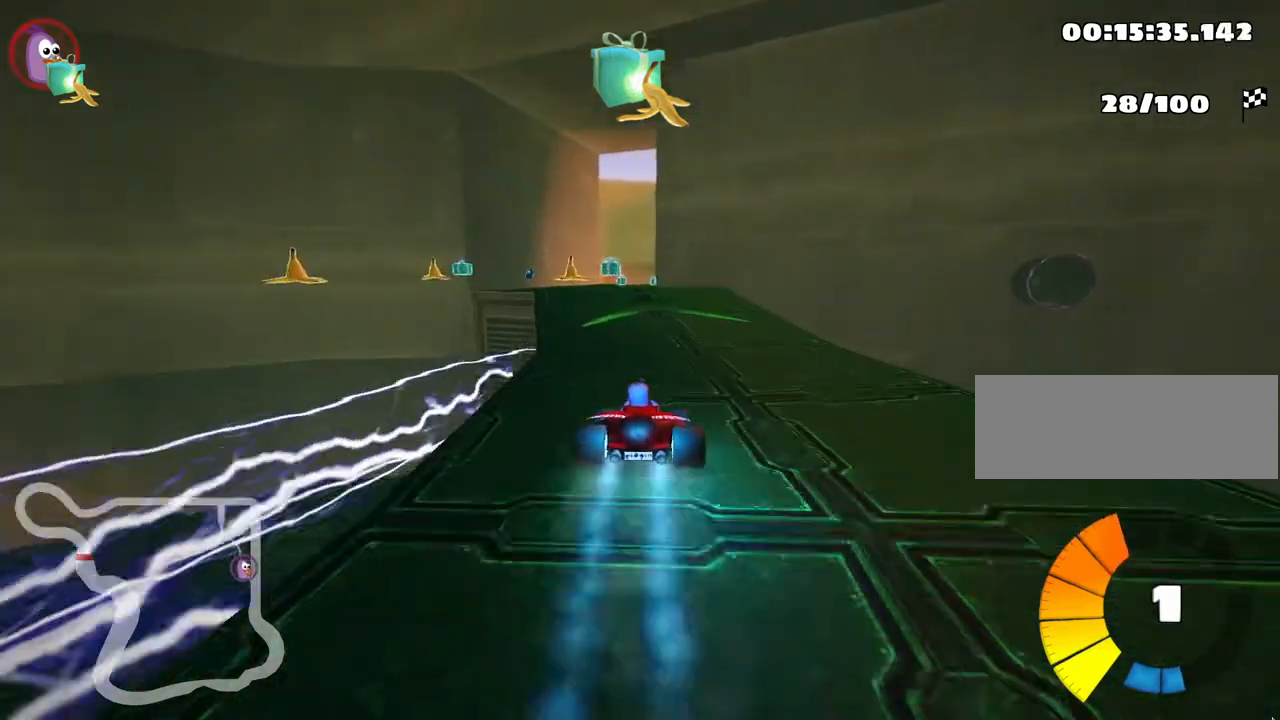
{"keys": ["right", "skid", "up"], "events": [[117, "nitro", "up"], [133, "left", "up"], [450, "skid", "down"], [467, "right", "down"]]}